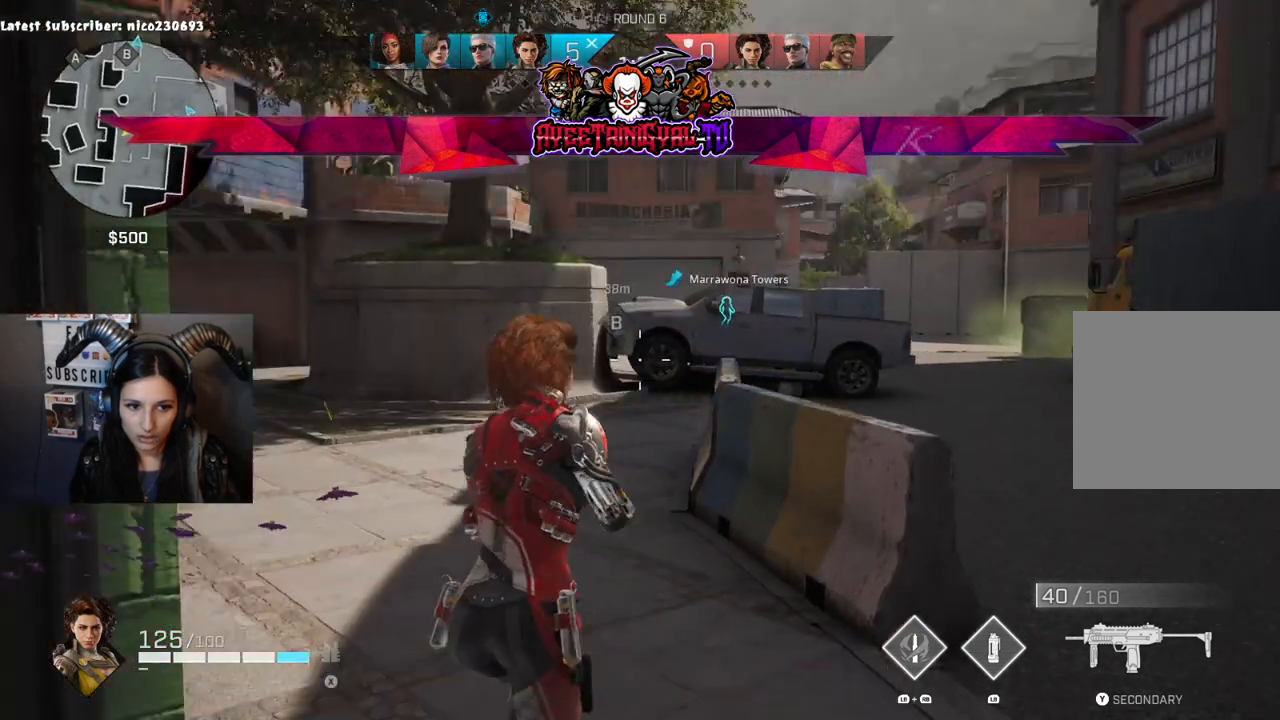
Gameplay with a controller (Xbox layout); each line is a JSON object with the inputs held at the frame after it. "events" lists button and stick changes between this image and that frame as [ms after this image, input, new state], when the widget could be followed in between.
{"buttons": [], "left_stick": "up", "right_stick": "center", "events": [[67, "right_stick", "center"], [167, "right_stick", "down"], [367, "right_stick", "center"]]}
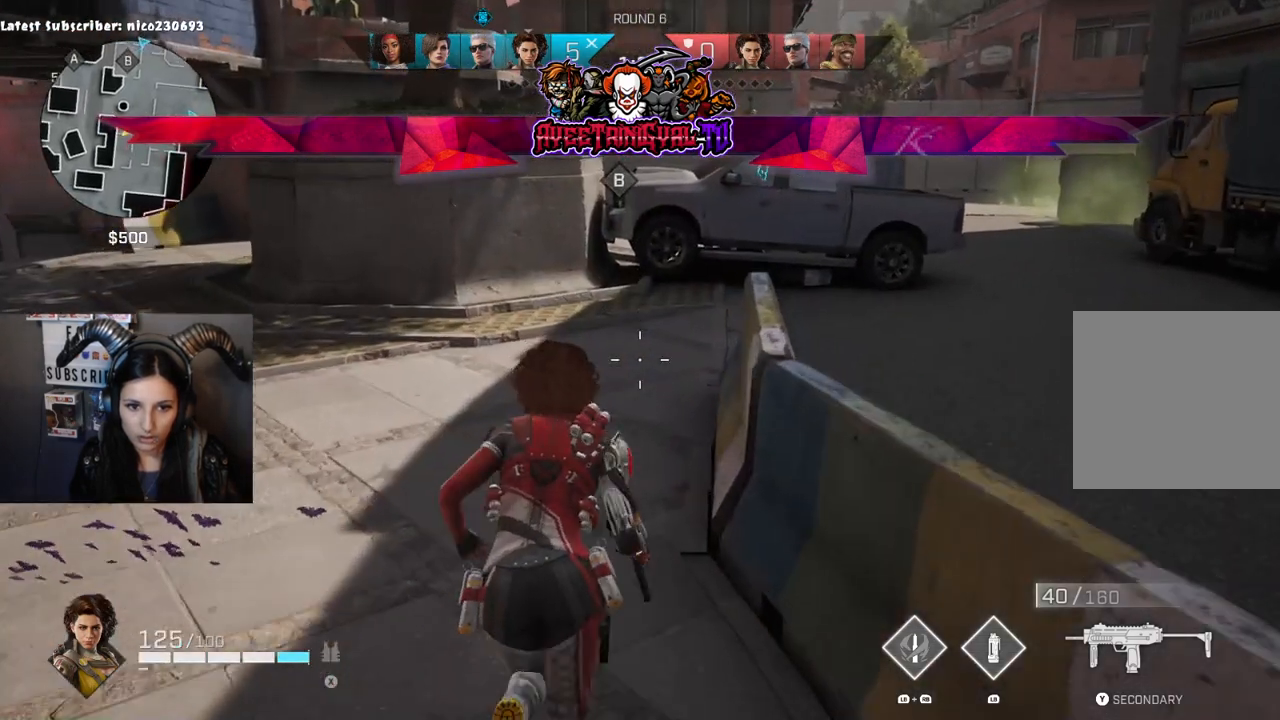
{"buttons": [], "left_stick": "up", "right_stick": "left", "events": [[33, "right_stick", "up"], [100, "right_stick", "up-left"], [300, "right_stick", "down-left"], [433, "right_stick", "left"]]}
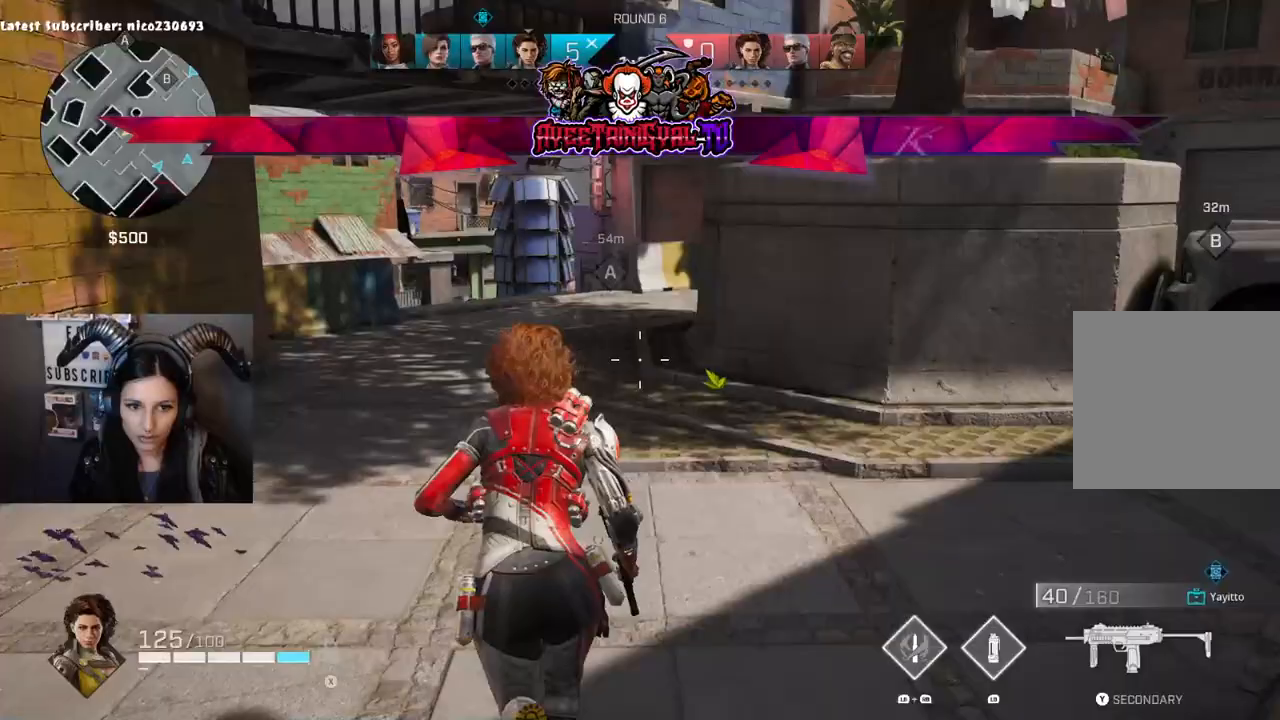
{"buttons": [], "left_stick": "up", "right_stick": "center", "events": [[133, "right_stick", "center"], [233, "right_stick", "right"], [433, "right_stick", "center"]]}
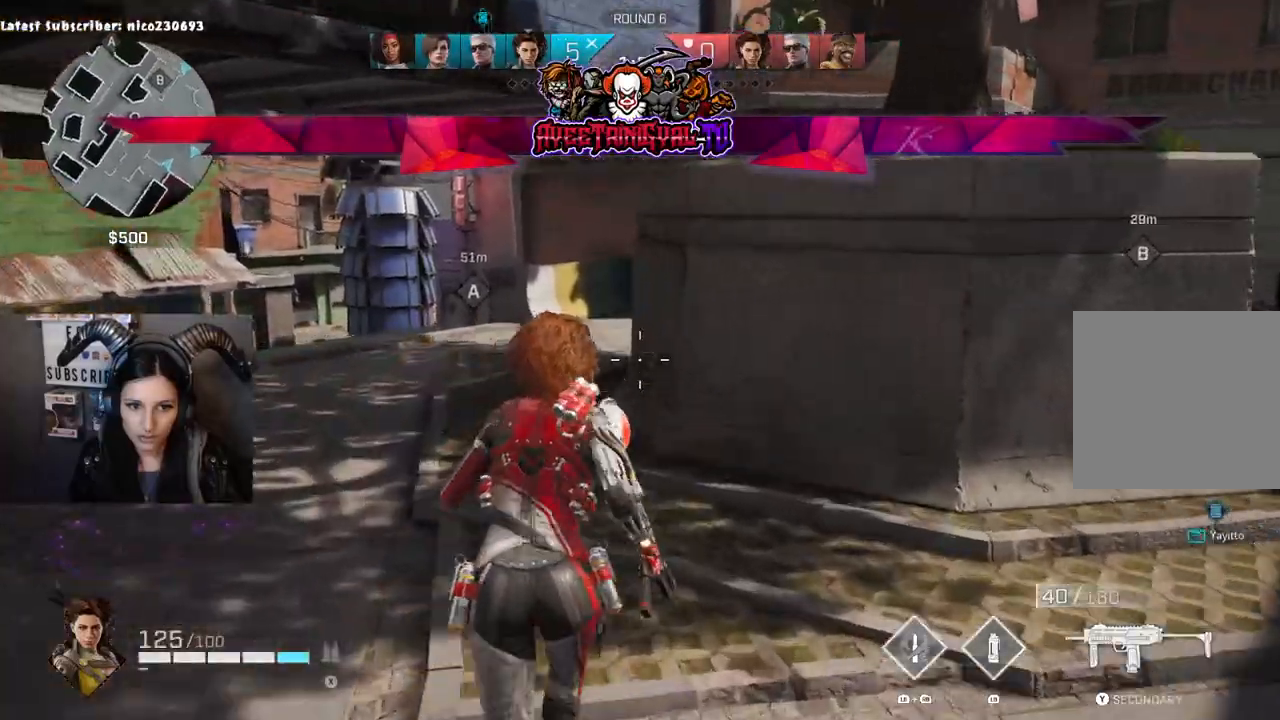
{"buttons": [], "left_stick": "up", "right_stick": "center", "events": []}
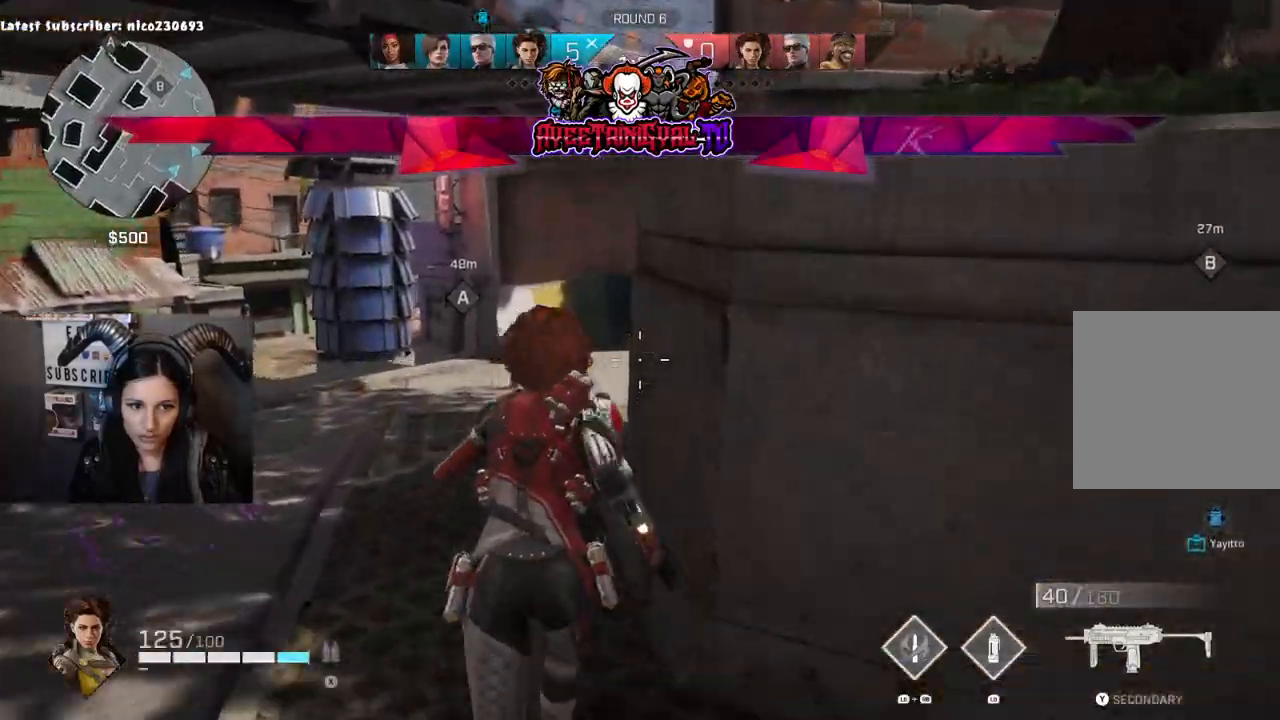
{"buttons": ["R1"], "left_stick": "up", "right_stick": "right", "events": [[133, "right_stick", "right"], [400, "R1", "down"]]}
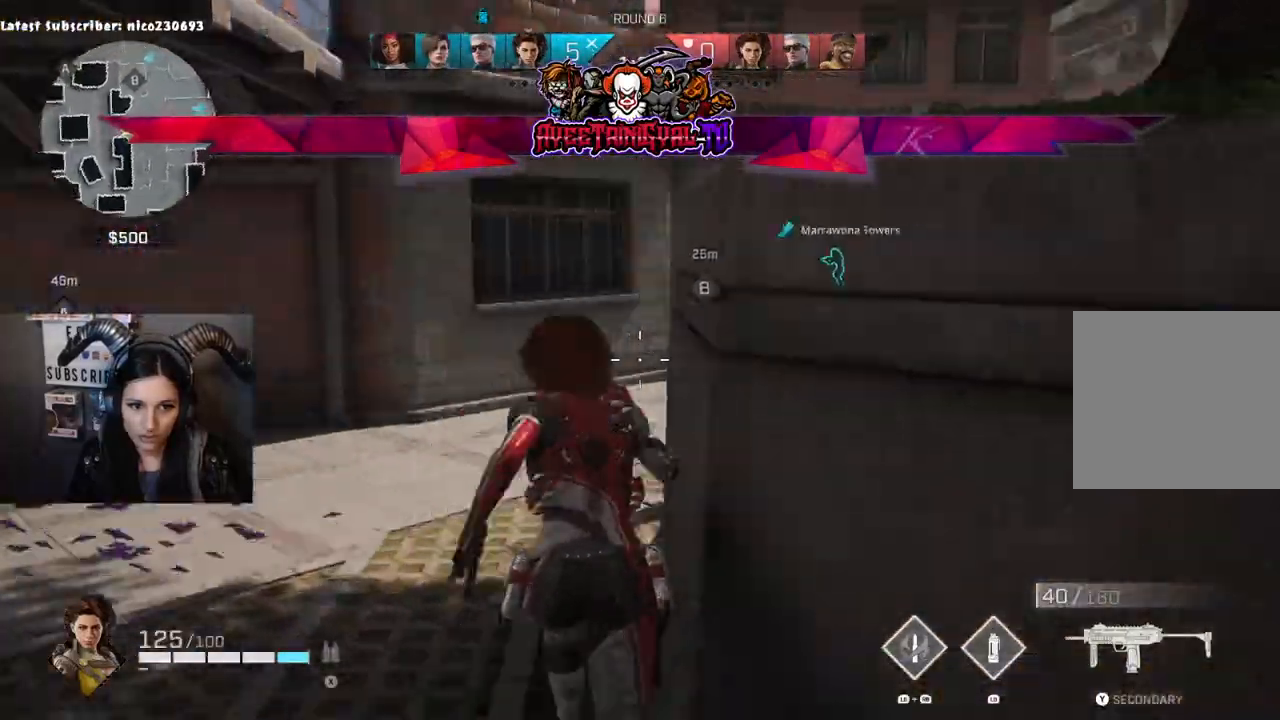
{"buttons": [], "left_stick": "down-right", "right_stick": "left", "events": [[33, "R1", "up"], [167, "right_stick", "center"], [300, "right_stick", "left"], [467, "left_stick", "down-right"]]}
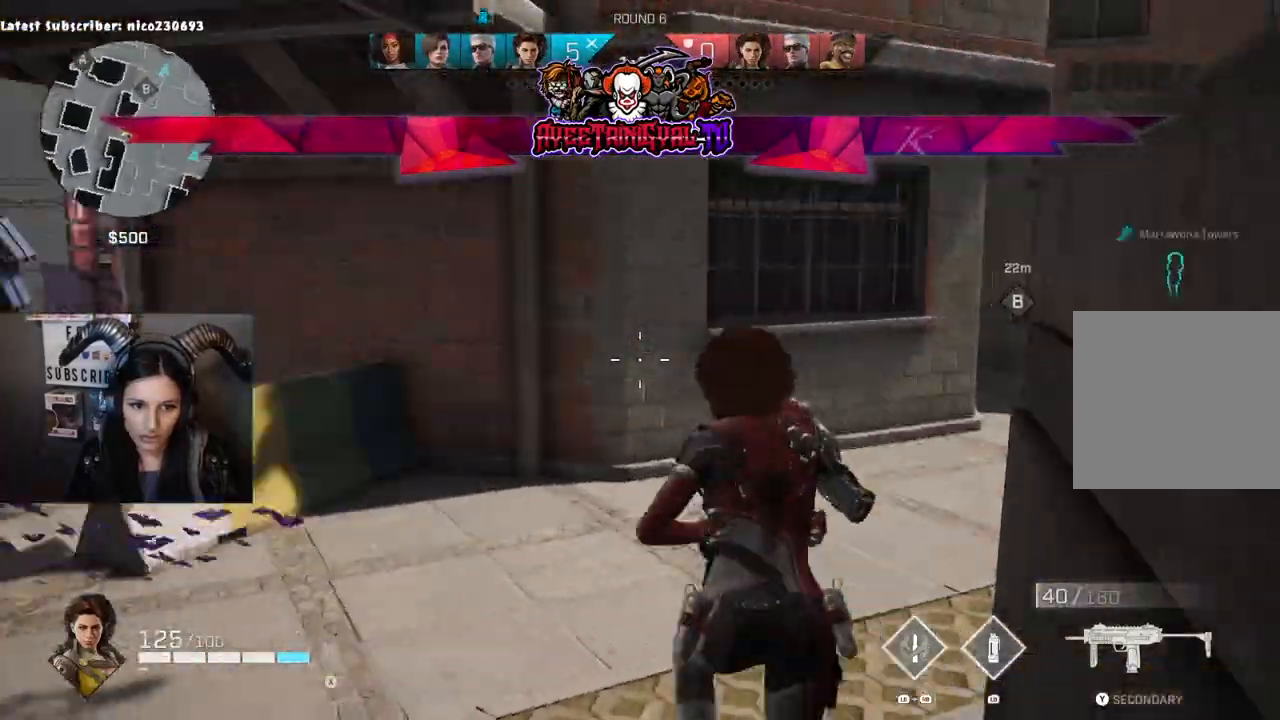
{"buttons": [], "left_stick": "up", "right_stick": "center", "events": [[133, "left_stick", "center"], [267, "right_stick", "down-left"], [367, "left_stick", "up"], [500, "right_stick", "center"]]}
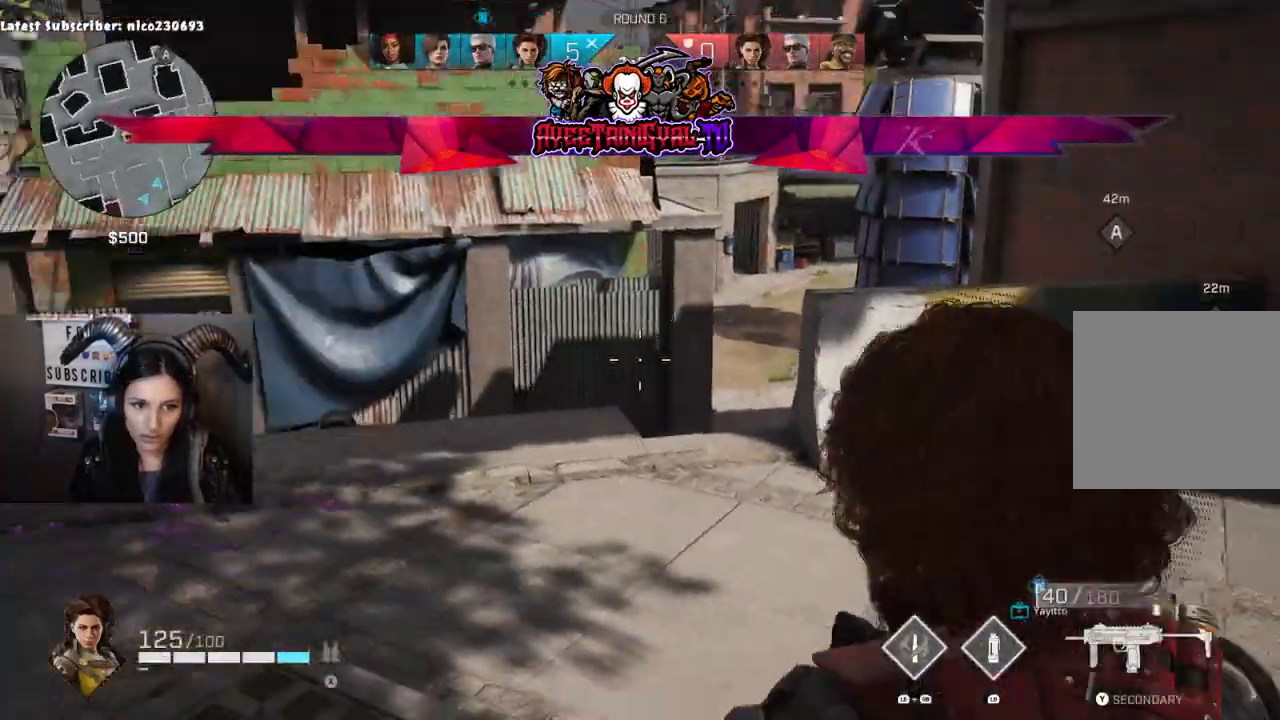
{"buttons": [], "left_stick": "up", "right_stick": "center", "events": [[67, "right_stick", "right"], [333, "right_stick", "center"]]}
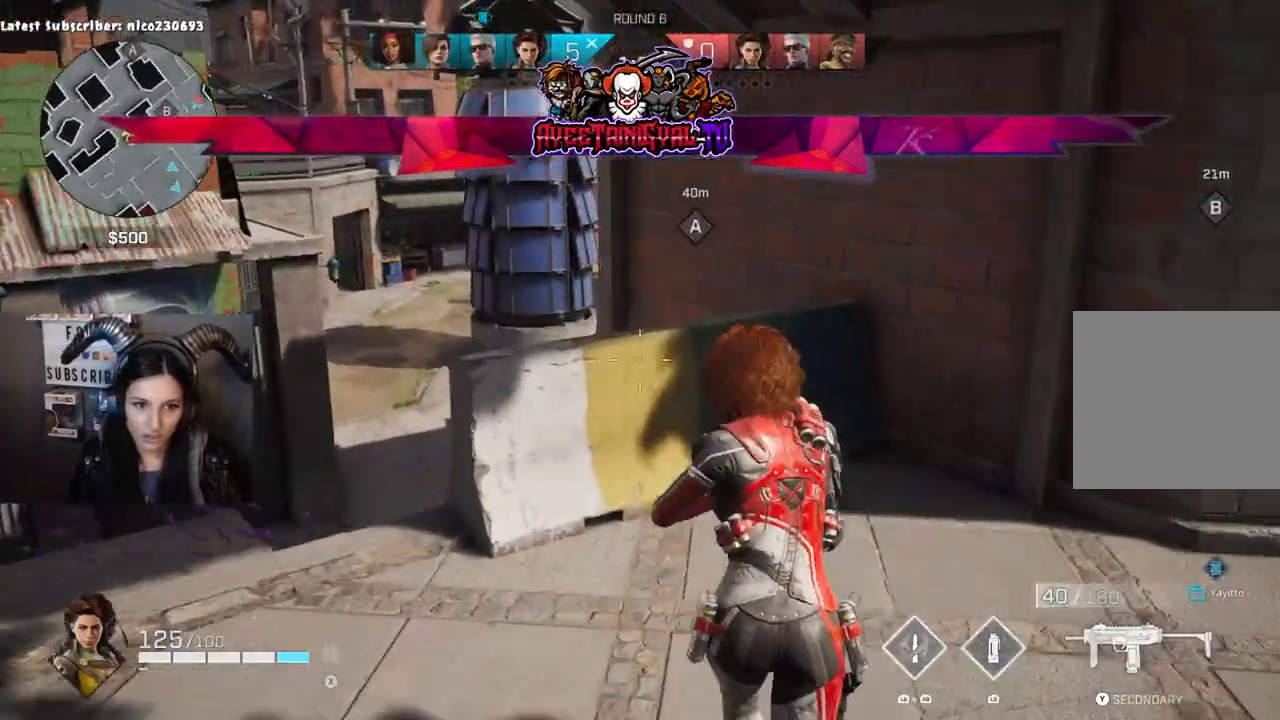
{"buttons": [], "left_stick": "up-right", "right_stick": "center", "events": [[133, "R3", "down"], [233, "right_stick", "down-left"], [267, "R3", "up"], [367, "left_stick", "up-right"], [367, "right_stick", "left"], [500, "right_stick", "center"]]}
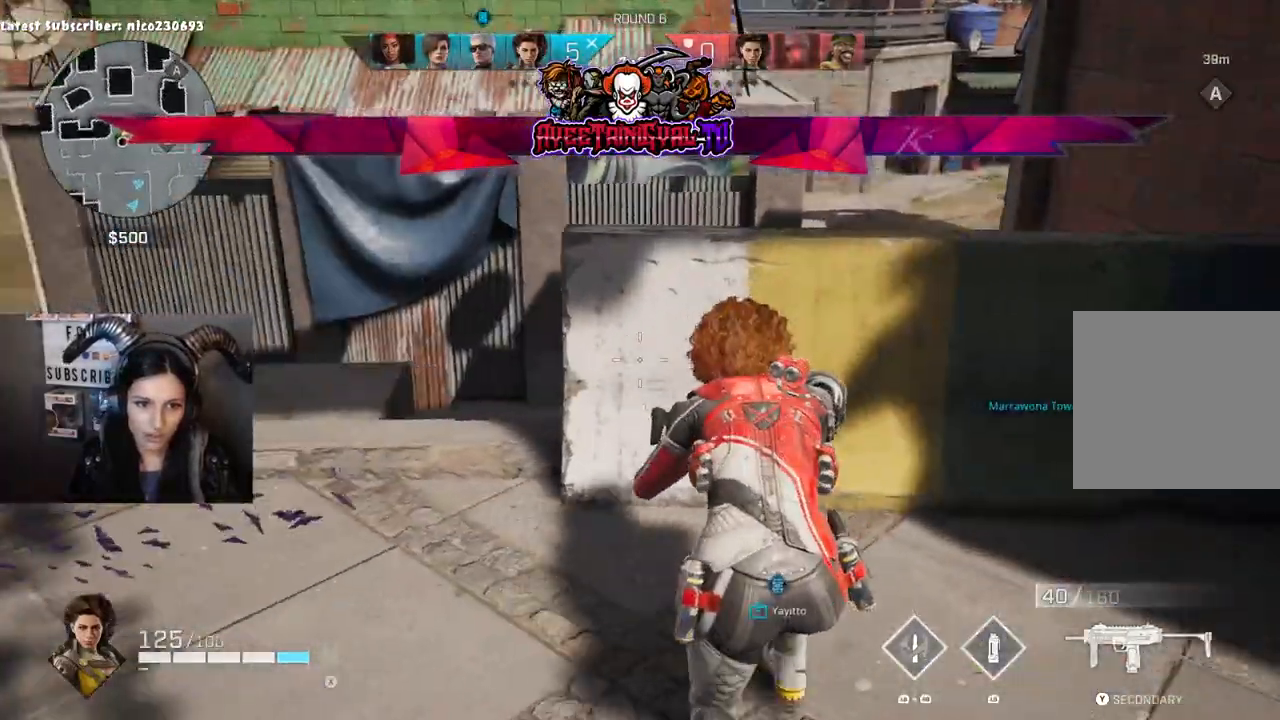
{"buttons": [], "left_stick": "up-right", "right_stick": "down", "events": [[100, "right_stick", "down-left"], [200, "right_stick", "left"], [333, "right_stick", "up"], [400, "right_stick", "center"], [467, "right_stick", "down"]]}
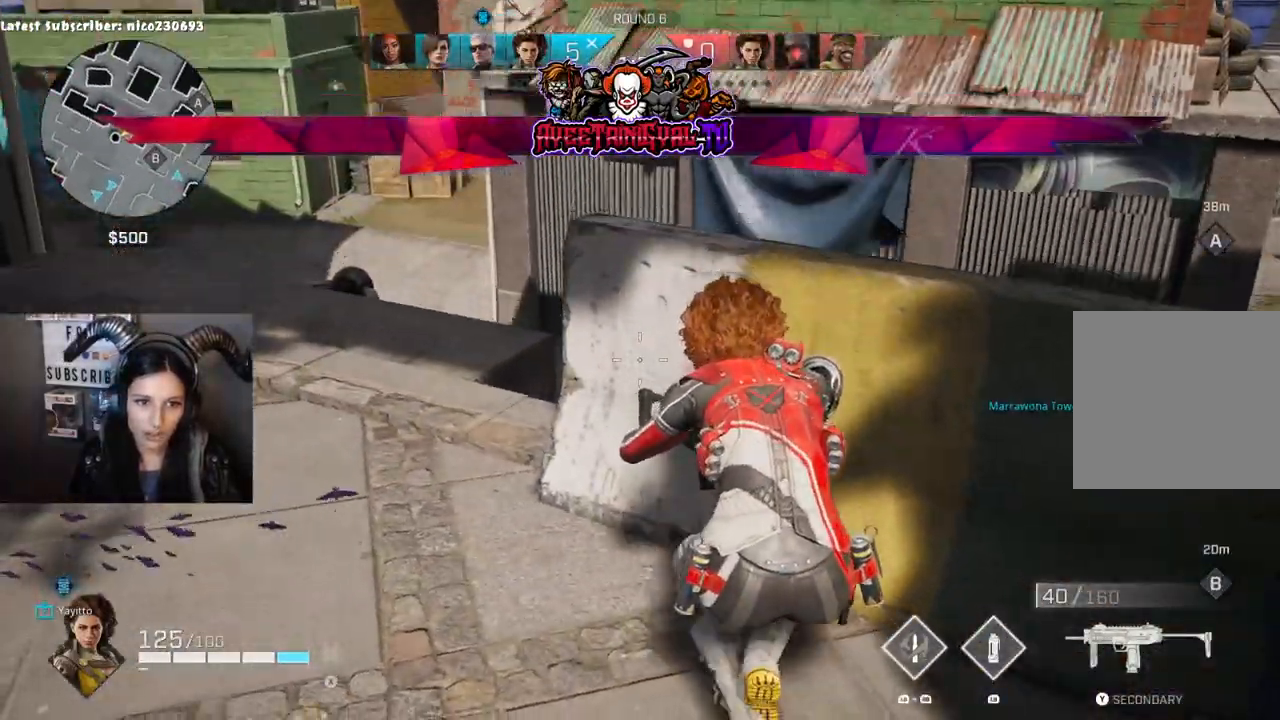
{"buttons": [], "left_stick": "center", "right_stick": "center", "events": [[67, "right_stick", "left"], [200, "left_stick", "center"], [267, "right_stick", "center"]]}
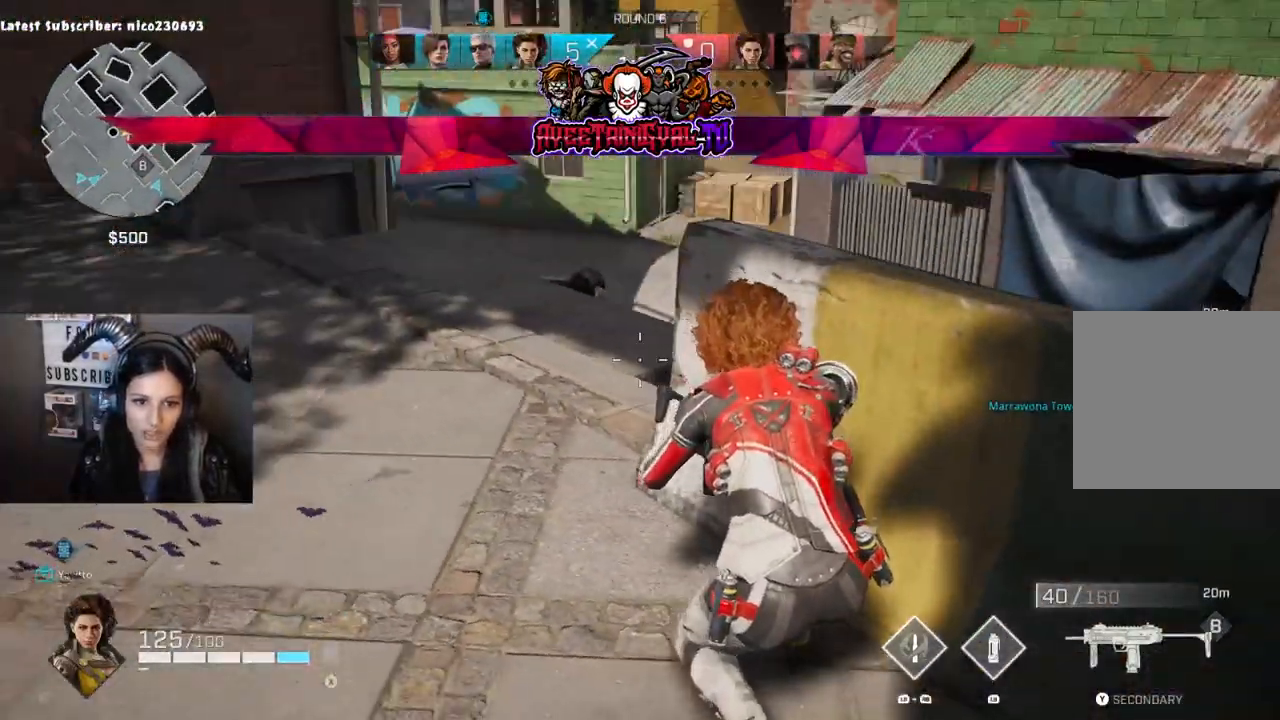
{"buttons": [], "left_stick": "center", "right_stick": "left"}
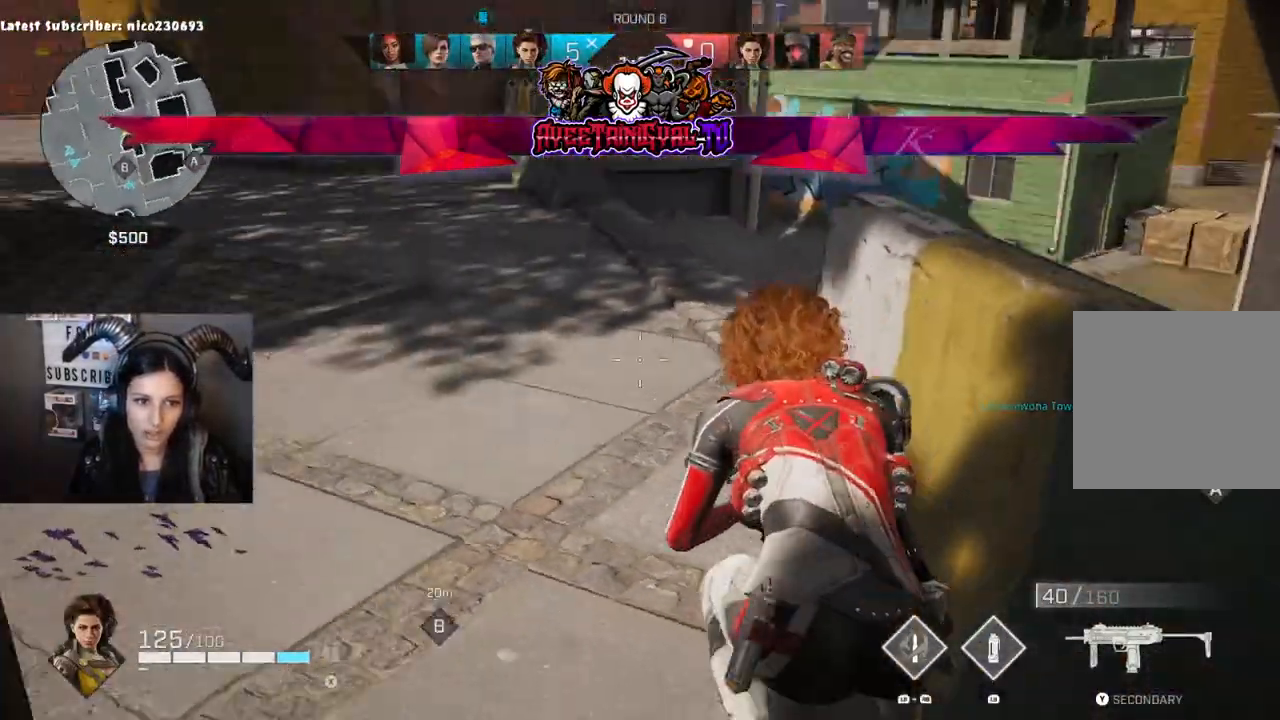
{"buttons": [], "left_stick": "center", "right_stick": "left", "events": [[200, "right_stick", "up-left"], [467, "right_stick", "left"]]}
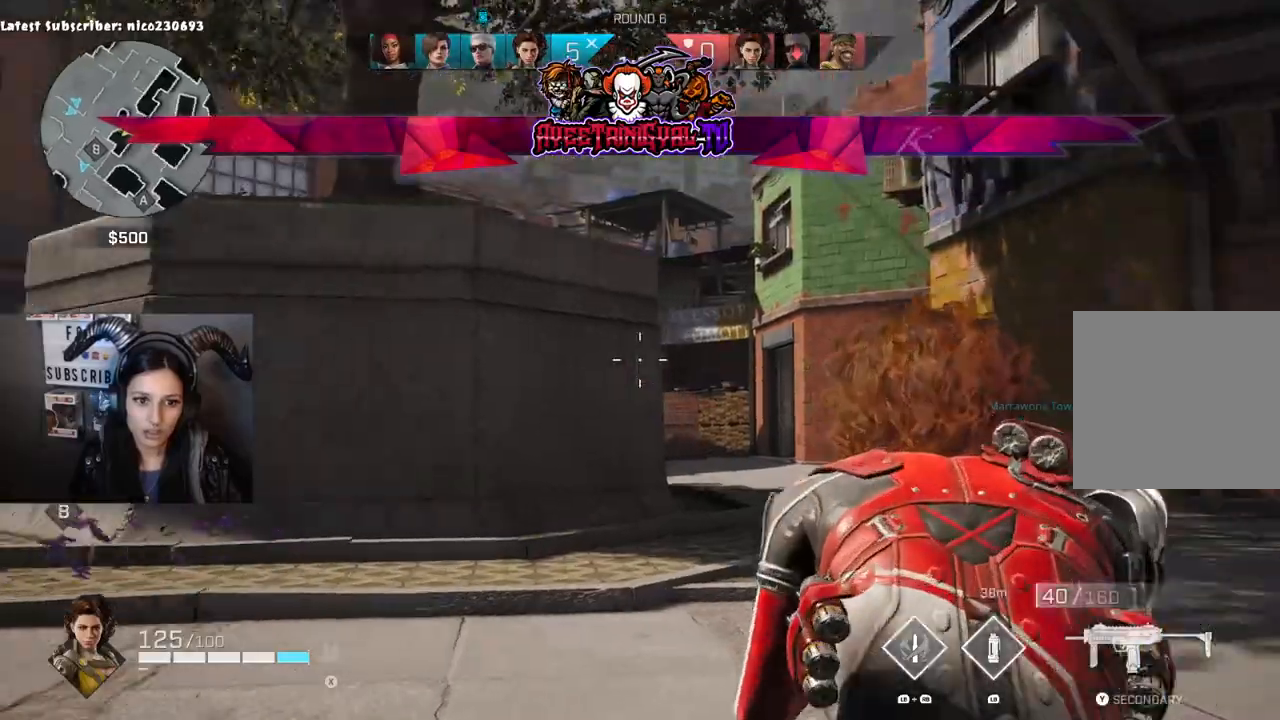
{"buttons": [], "left_stick": "right", "right_stick": "left", "events": [[133, "right_stick", "down-right"], [267, "right_stick", "left"], [333, "left_stick", "right"]]}
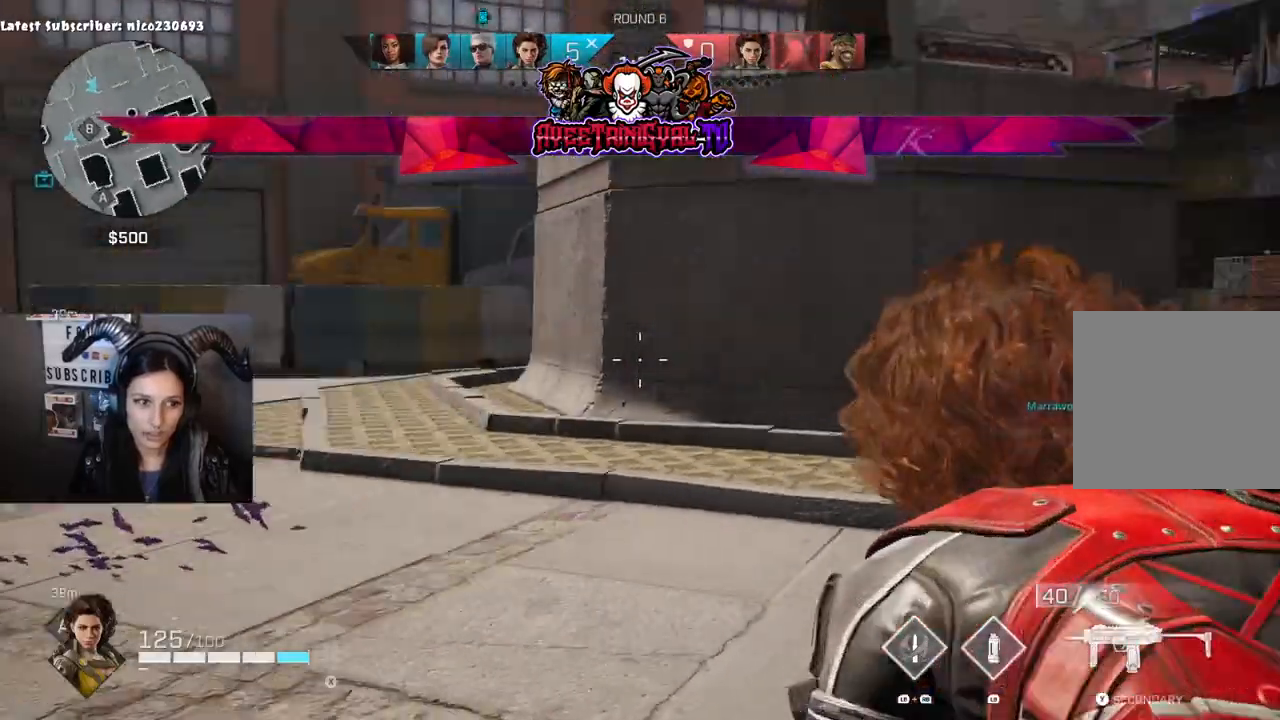
{"buttons": [], "left_stick": "right", "right_stick": "right", "events": [[333, "right_stick", "up"], [400, "right_stick", "right"]]}
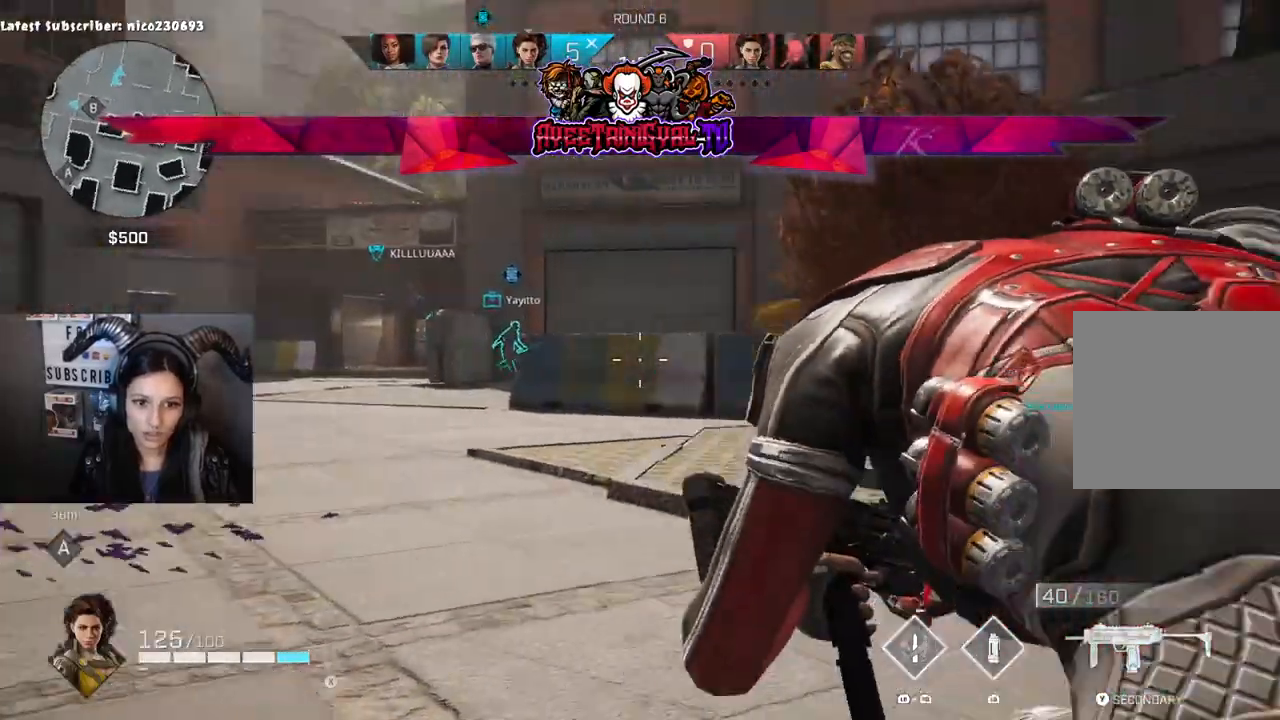
{"buttons": ["L2"], "left_stick": "up-right", "right_stick": "up-left", "events": [[100, "right_stick", "down"], [167, "R3", "down"], [167, "left_stick", "up-right"], [167, "right_stick", "center"], [267, "R3", "up"], [267, "right_stick", "left"], [300, "left_stick", "up"], [333, "L2", "down"], [400, "right_stick", "up"], [467, "left_stick", "up-right"], [467, "right_stick", "up-left"]]}
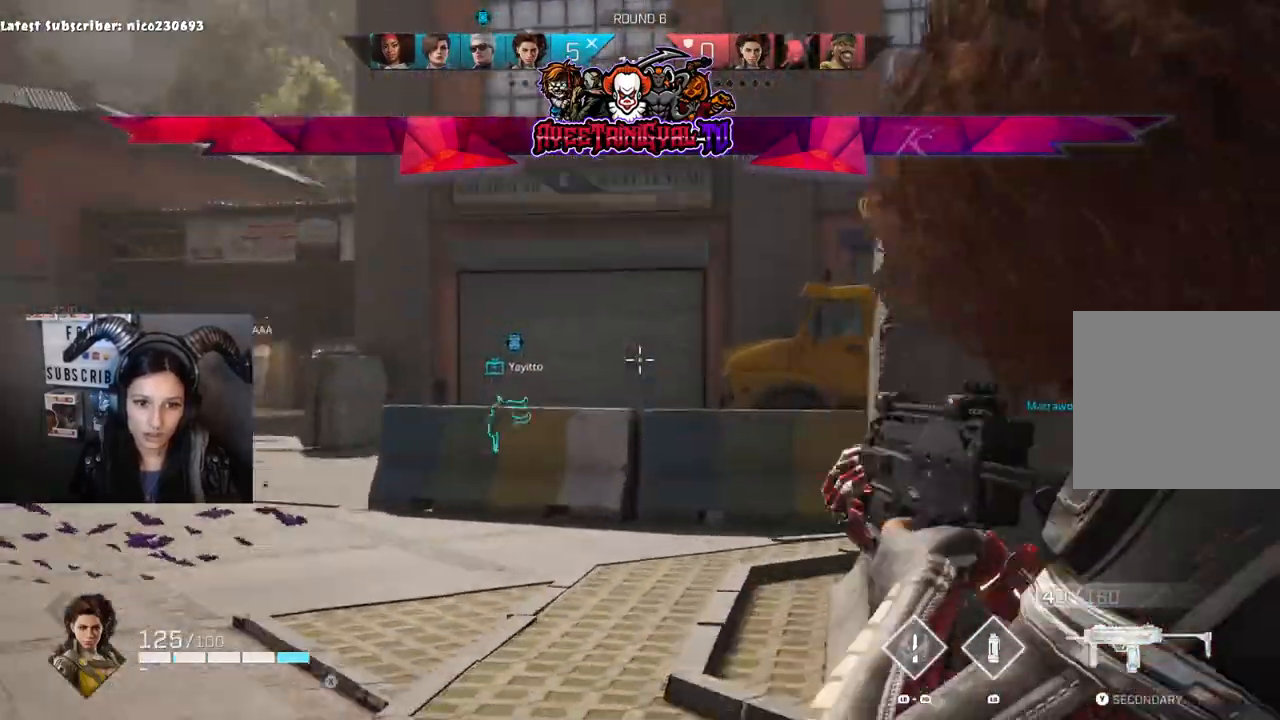
{"buttons": ["L2"], "left_stick": "up-left", "right_stick": "right", "events": [[67, "right_stick", "center"], [233, "left_stick", "up-left"], [233, "right_stick", "down-right"], [400, "right_stick", "right"]]}
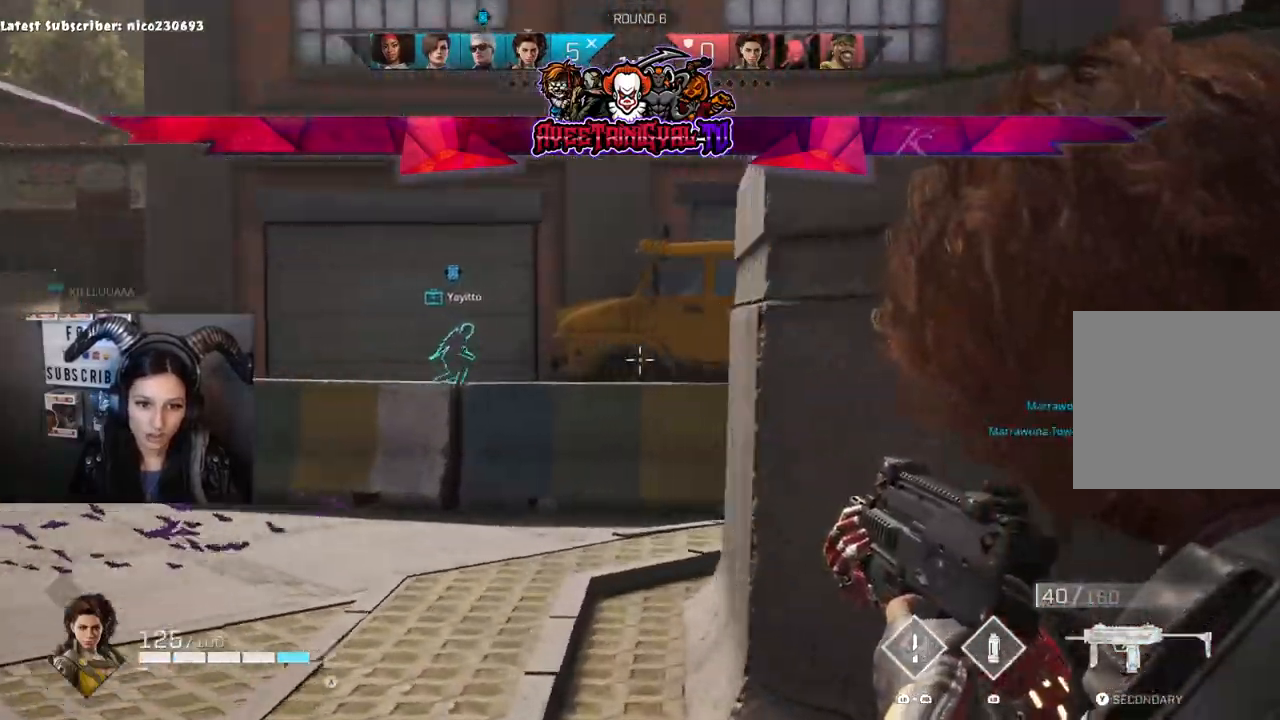
{"buttons": ["L2"], "left_stick": "up-left", "right_stick": "right"}
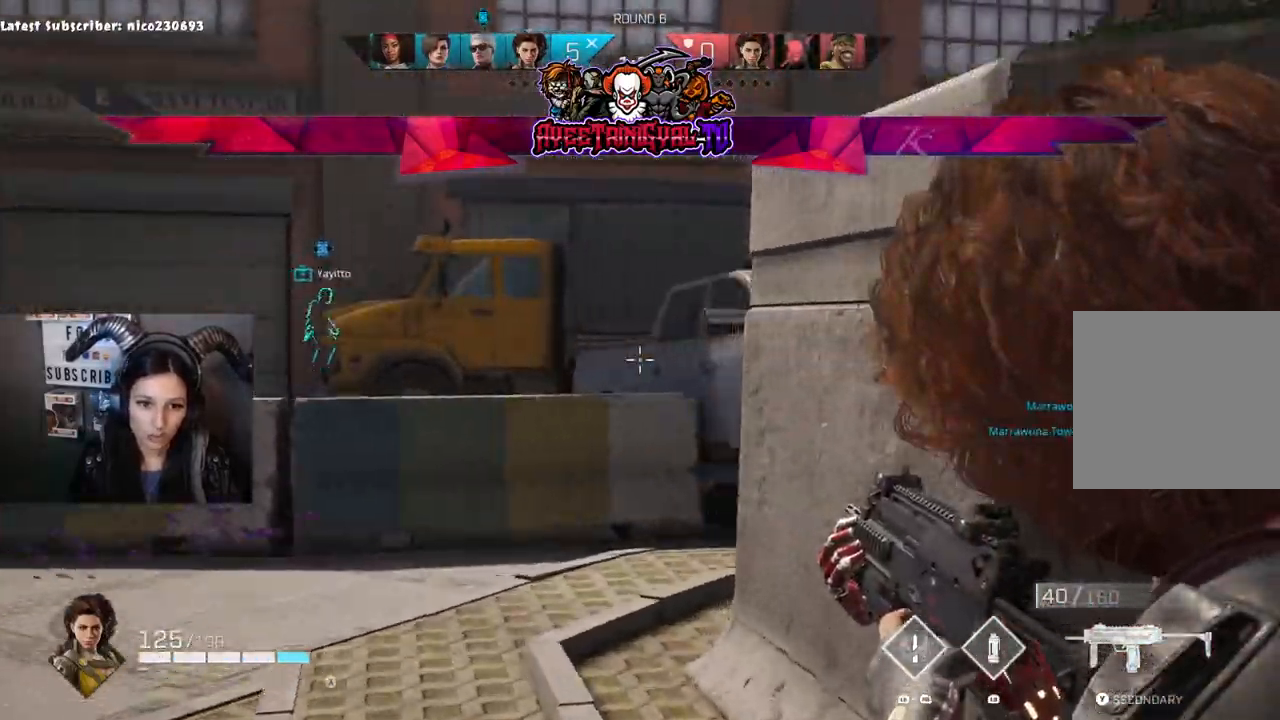
{"buttons": ["L2"], "left_stick": "up-left", "right_stick": "left", "events": [[500, "right_stick", "left"]]}
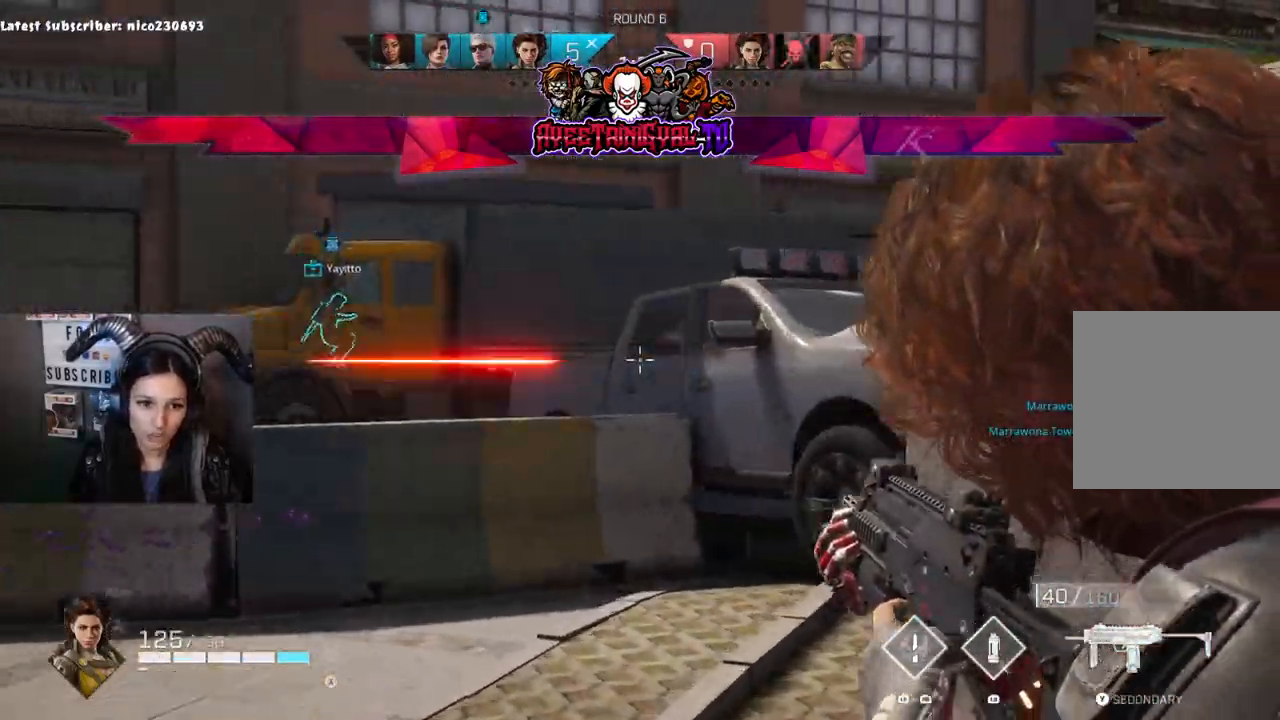
{"buttons": ["L2"], "left_stick": "up-left", "right_stick": "right", "events": [[200, "right_stick", "right"]]}
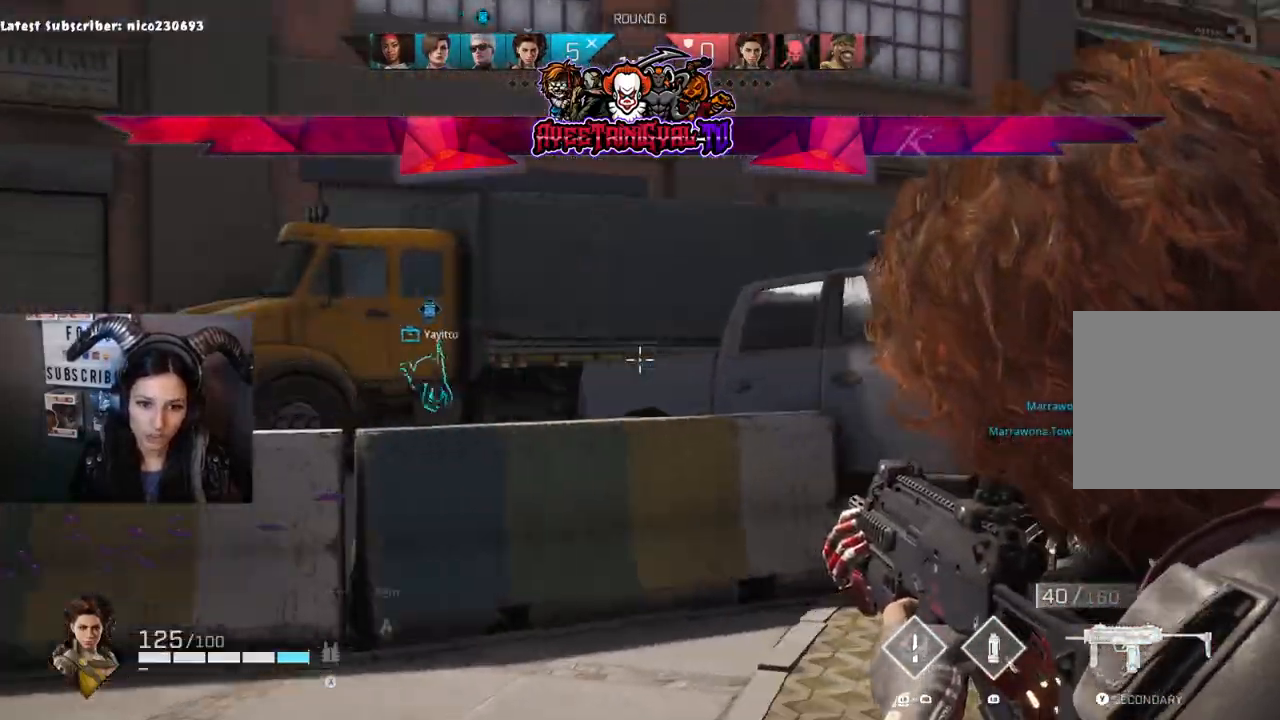
{"buttons": ["L2"], "left_stick": "up-left", "right_stick": "right", "events": []}
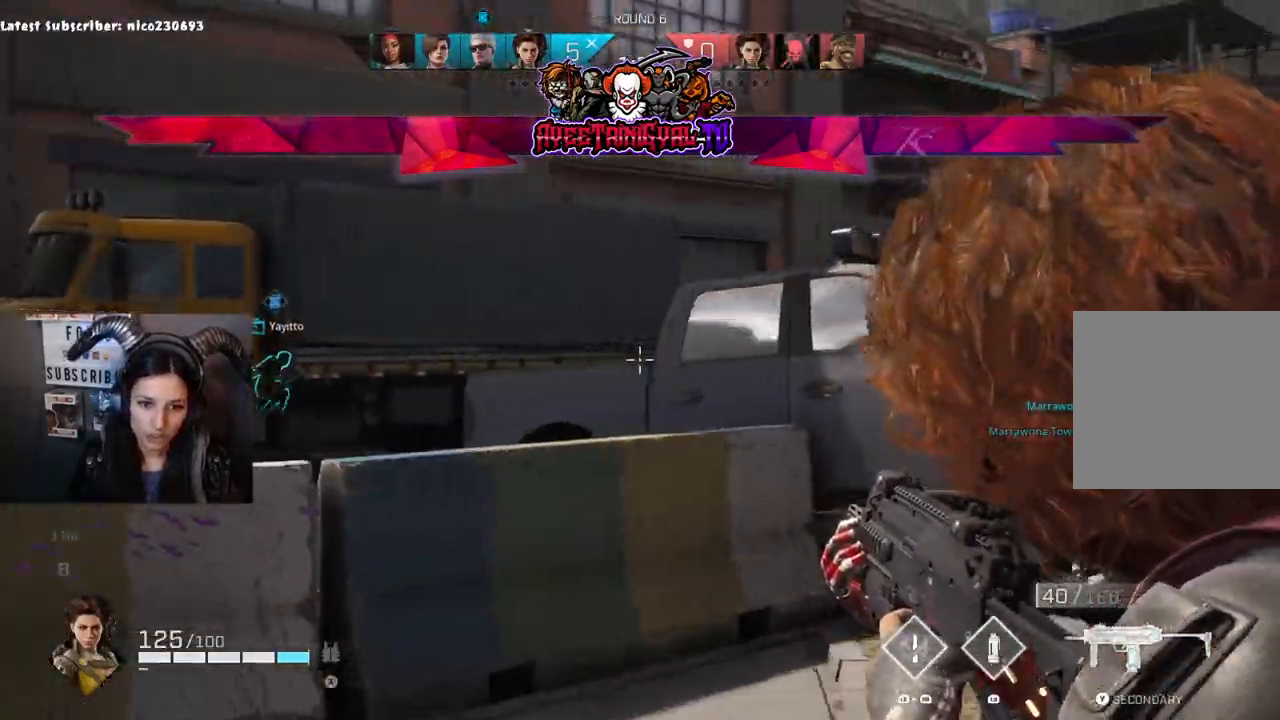
{"buttons": [], "left_stick": "up-right", "right_stick": "down-right", "events": [[33, "left_stick", "right"], [100, "L2", "up"], [267, "left_stick", "up-right"], [333, "L3", "down"], [433, "right_stick", "down-right"], [500, "L3", "up"]]}
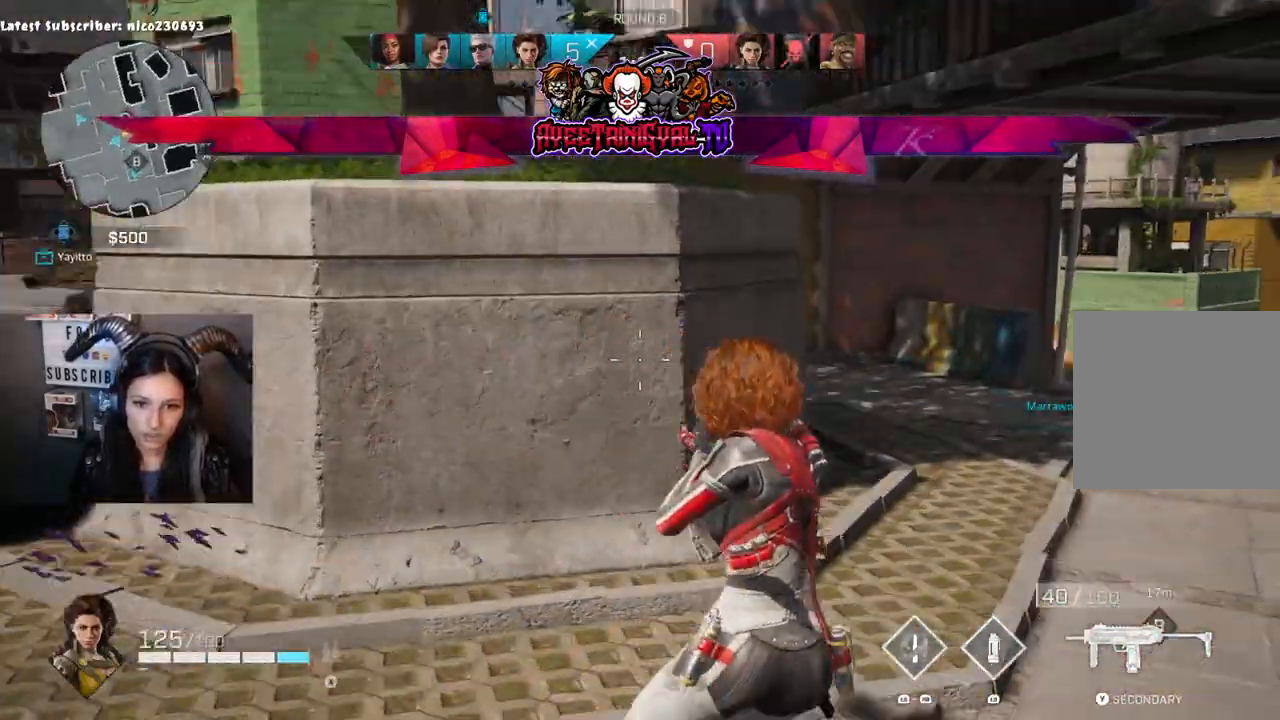
{"buttons": [], "left_stick": "up-right", "right_stick": "left", "events": [[33, "right_stick", "center"], [133, "right_stick", "right"], [167, "R1", "down"], [233, "right_stick", "center"], [300, "R1", "up"], [367, "right_stick", "left"]]}
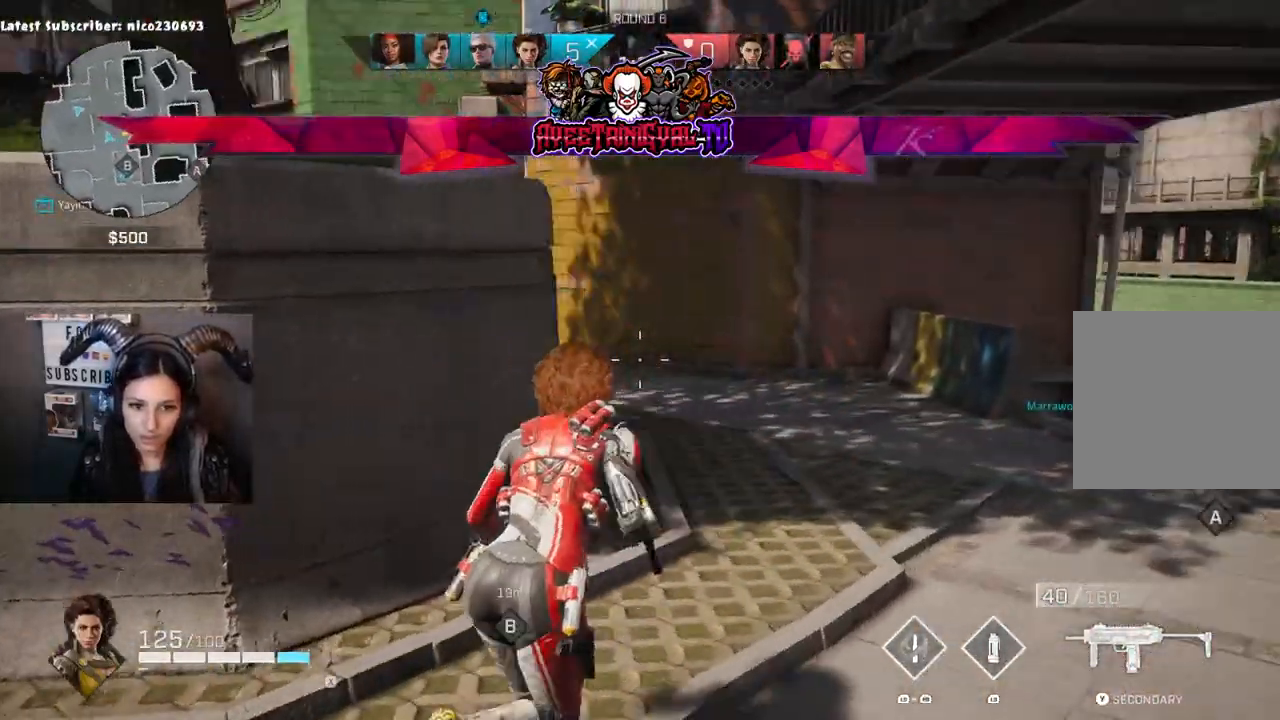
{"buttons": [], "left_stick": "up-right", "right_stick": "down-left", "events": [[133, "right_stick", "up-left"], [233, "right_stick", "left"], [400, "right_stick", "down-left"]]}
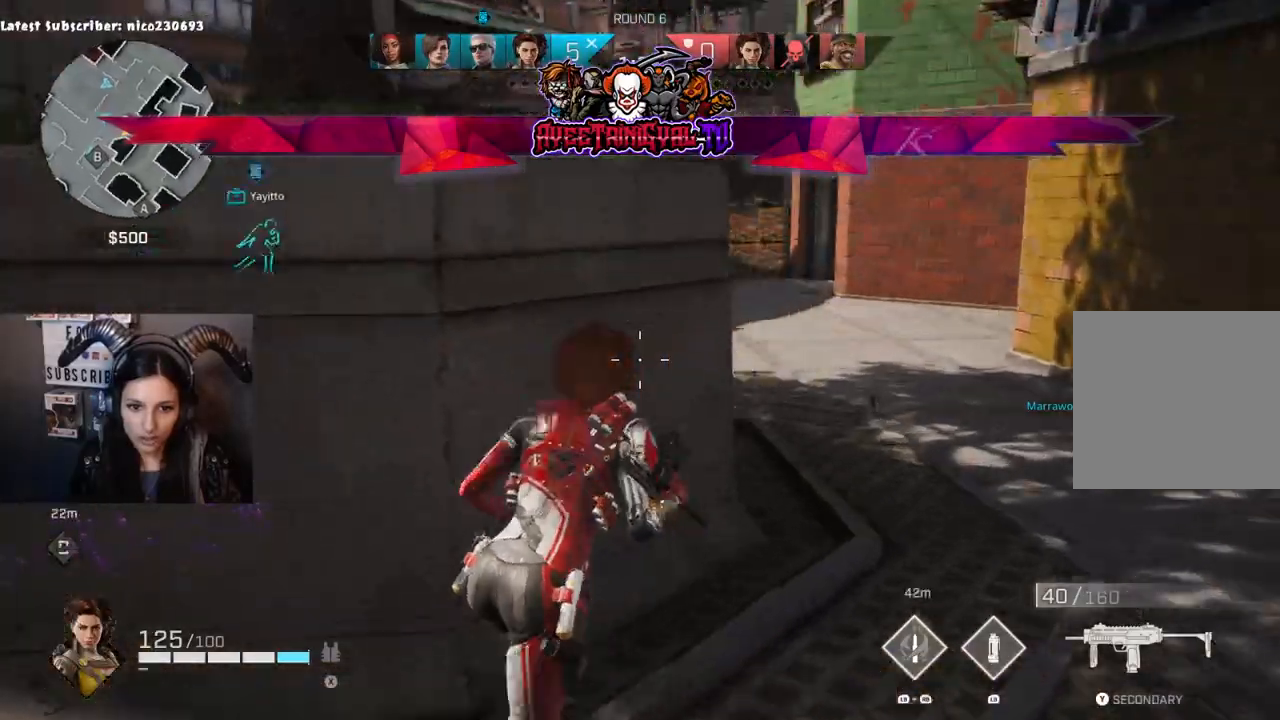
{"buttons": ["L2"], "left_stick": "up-right", "right_stick": "down", "events": [[133, "right_stick", "up-left"], [333, "L2", "down"], [400, "right_stick", "down-left"], [500, "right_stick", "down"]]}
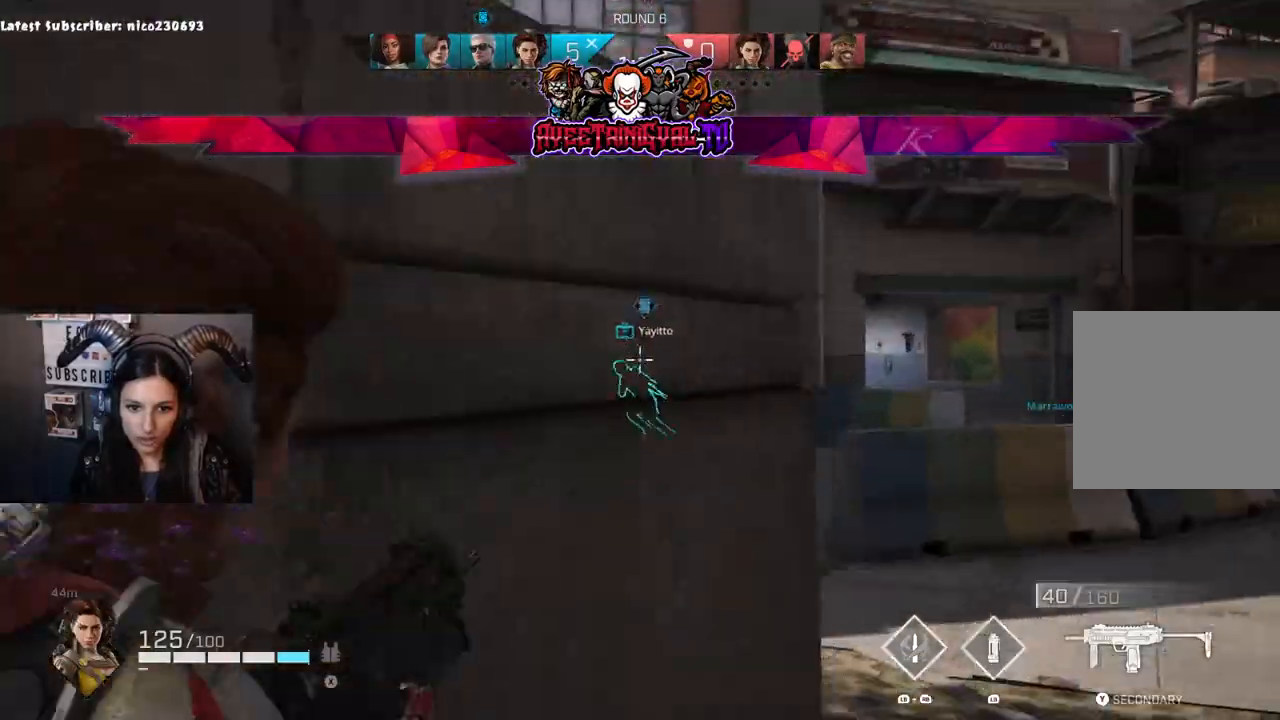
{"buttons": ["L2"], "left_stick": "up-right", "right_stick": "left", "events": [[33, "right_stick", "down-right"], [167, "right_stick", "up-left"], [300, "right_stick", "left"]]}
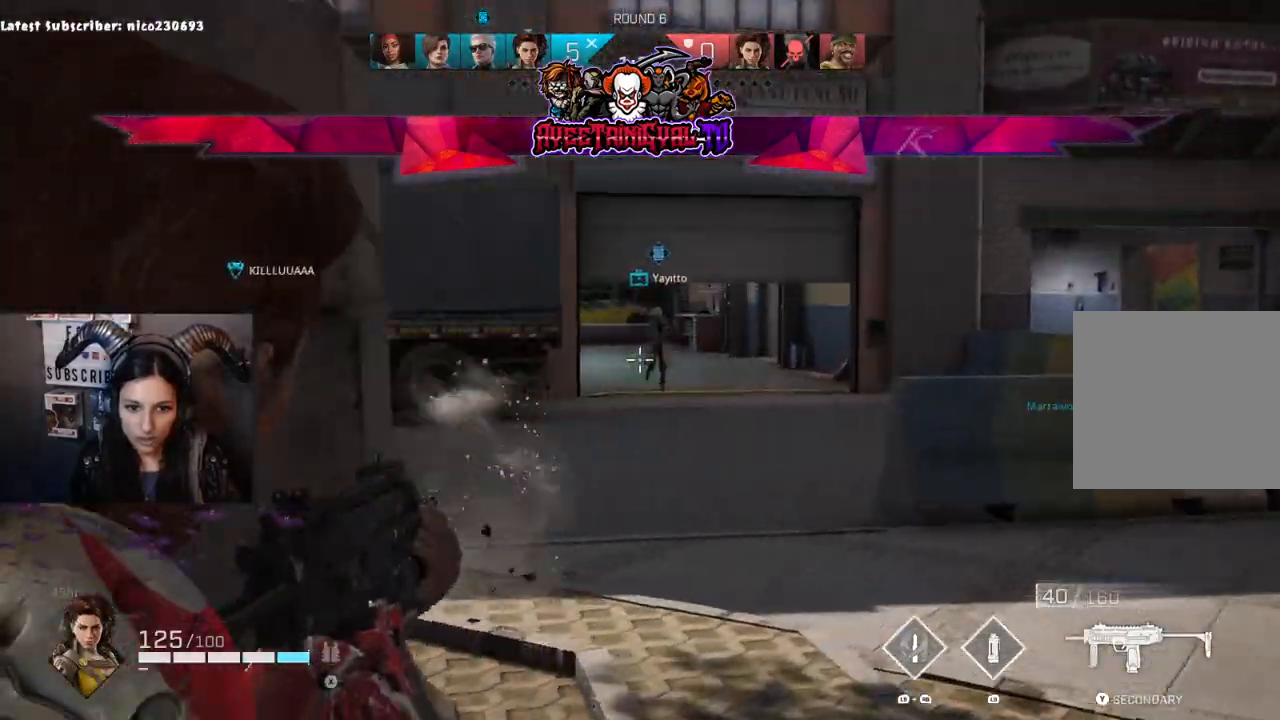
{"buttons": ["L2"], "left_stick": "right", "right_stick": "left", "events": [[433, "left_stick", "right"]]}
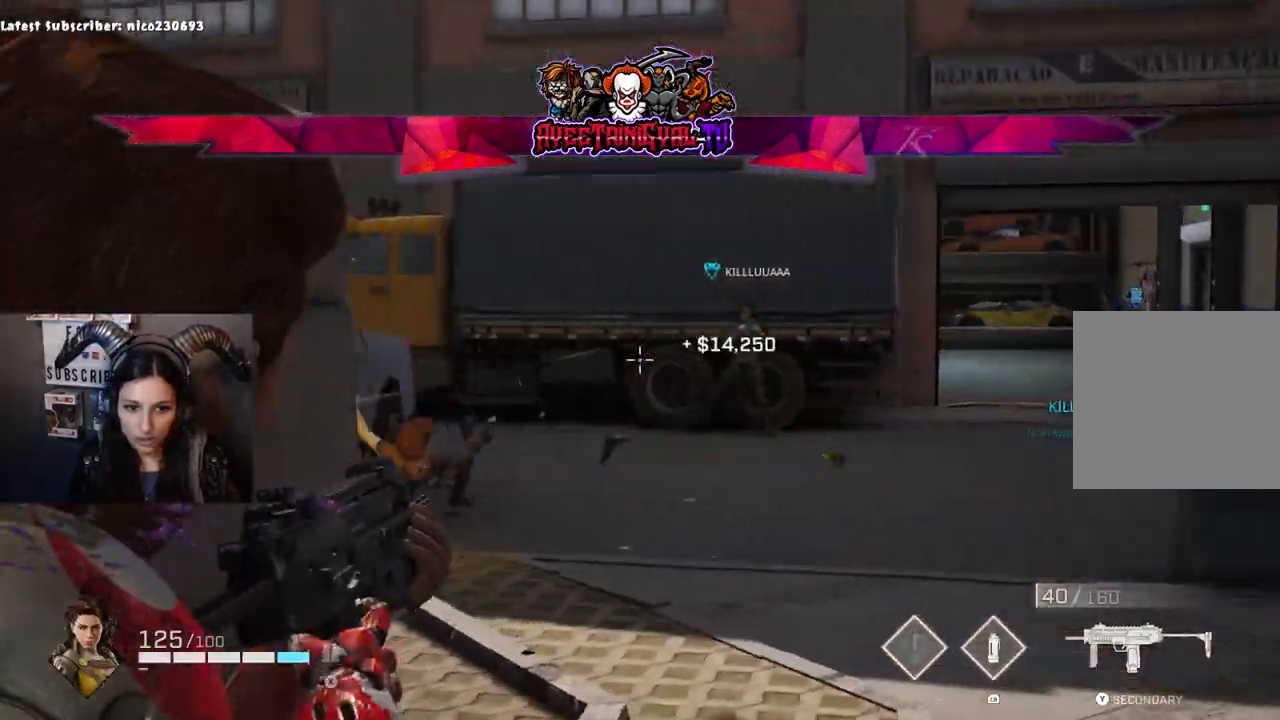
{"buttons": ["L3"], "left_stick": "up", "right_stick": "left", "events": [[333, "left_stick", "up-right"], [433, "L2", "up"], [500, "L3", "down"], [500, "left_stick", "up"]]}
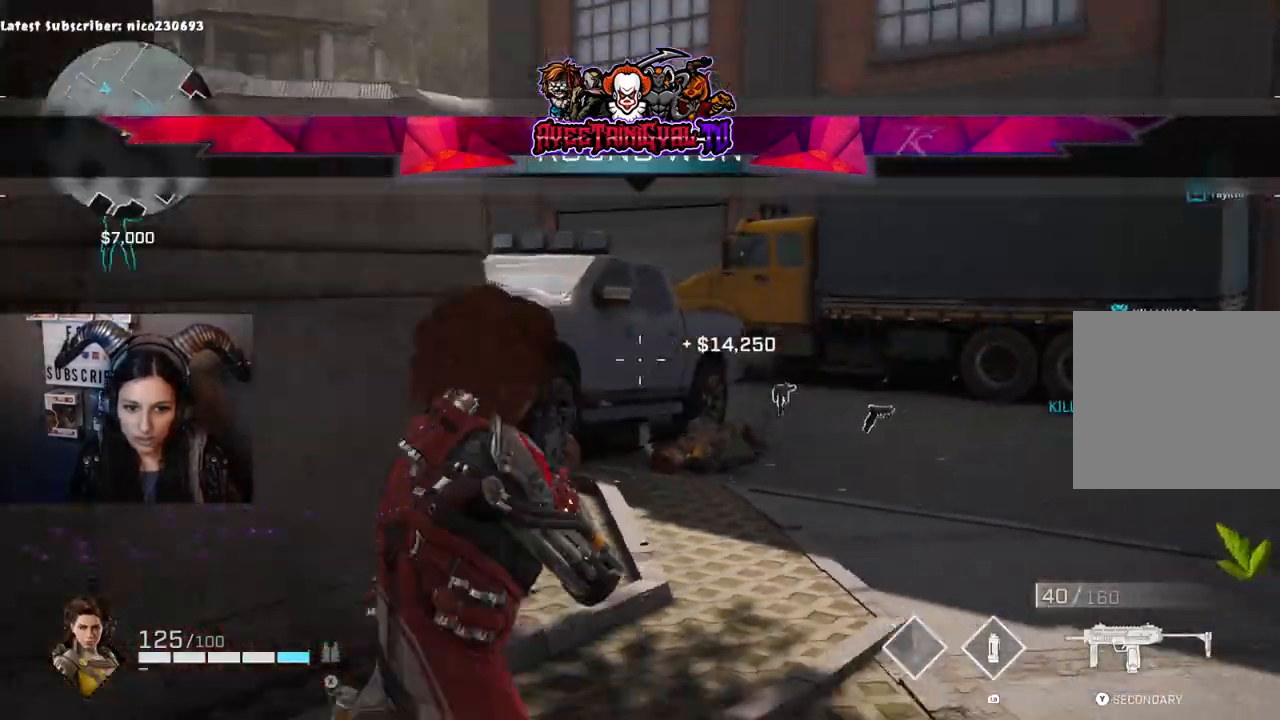
{"buttons": [], "left_stick": "up-right", "right_stick": "center", "events": [[133, "L3", "up"], [133, "left_stick", "up-right"], [200, "right_stick", "down-right"], [433, "right_stick", "center"]]}
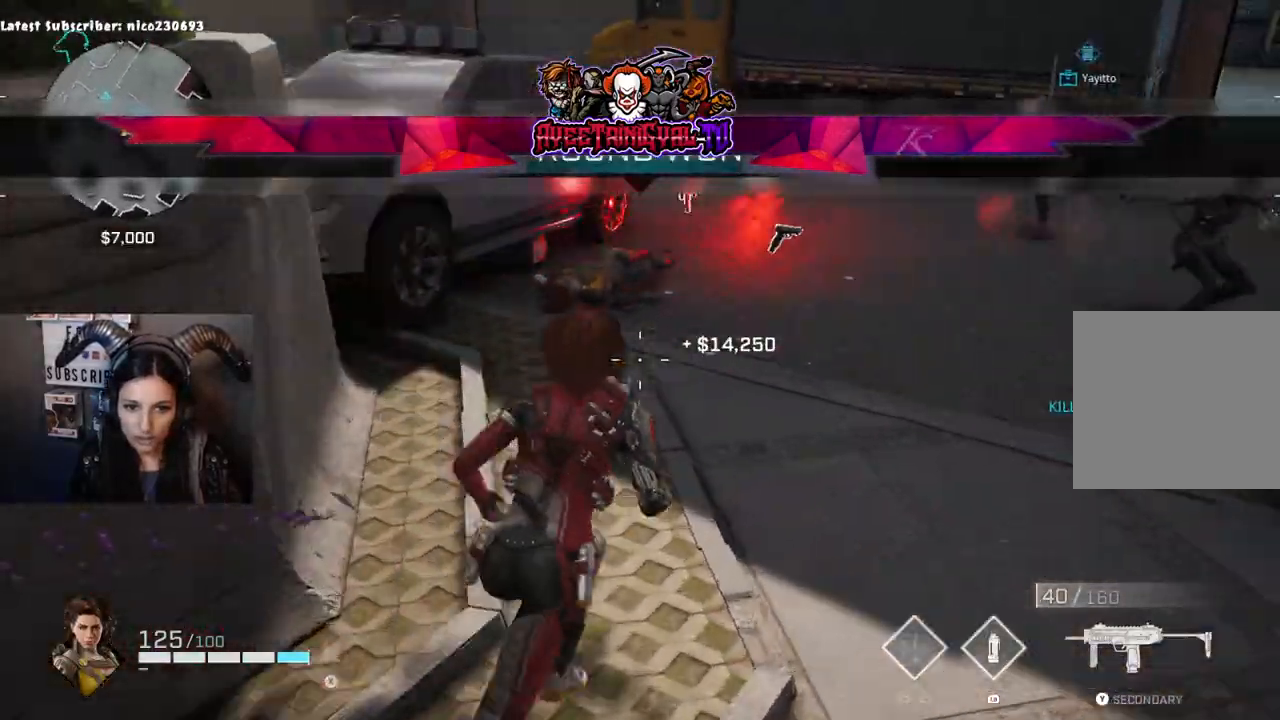
{"buttons": ["R2"], "left_stick": "up-right", "right_stick": "down", "events": [[33, "right_stick", "left"], [333, "right_stick", "down"], [500, "R2", "down"]]}
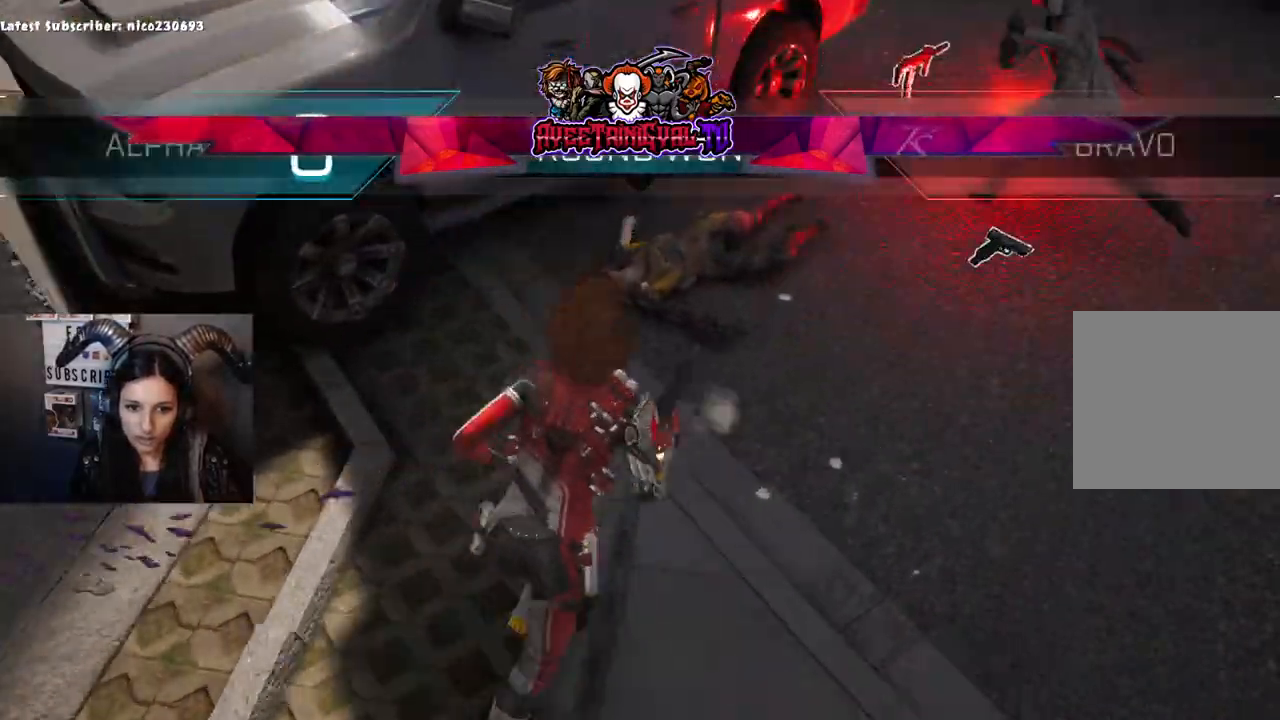
{"buttons": ["R2"], "left_stick": "up-right", "right_stick": "up-left", "events": [[67, "right_stick", "up-left"], [133, "right_stick", "down-left"], [300, "right_stick", "down-right"], [500, "right_stick", "up-left"]]}